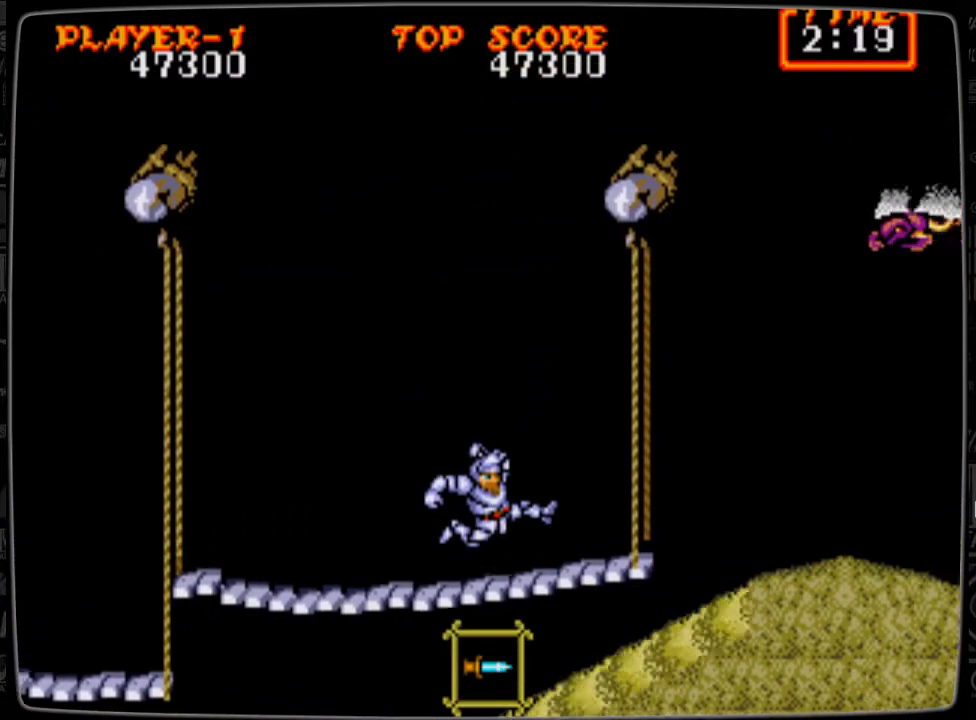
Gameplay with a controller; each line is a JSON object with the inputs held at the frame after it. "events" lists button and stick changes between this image and that frame as [ms after this image, input, new state], when the widget could be followed in between. Not read: L3 R3.
{"buttons": ["DPAD_UP"], "events": [[167, "A", "up"], [333, "DPAD_RIGHT", "up"], [375, "B", "down"], [417, "DPAD_UP", "down"], [500, "B", "up"]]}
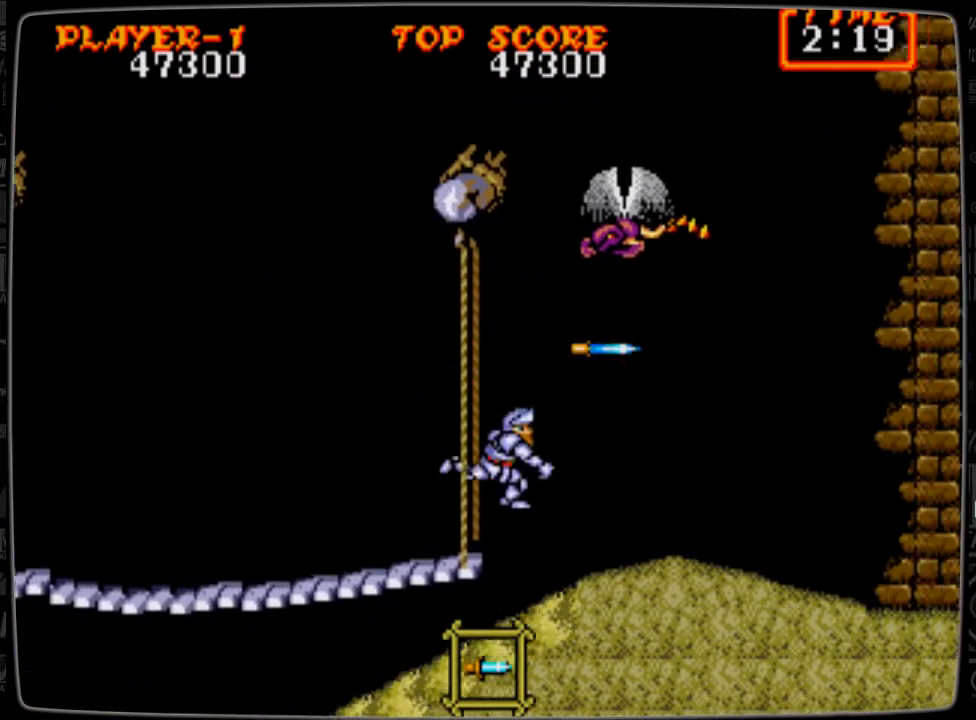
{"buttons": ["DPAD_RIGHT"], "events": [[84, "B", "down"], [125, "B", "up"], [251, "B", "down"], [292, "B", "up"], [376, "B", "down"], [459, "B", "up"], [459, "DPAD_RIGHT", "down"], [459, "DPAD_UP", "up"]]}
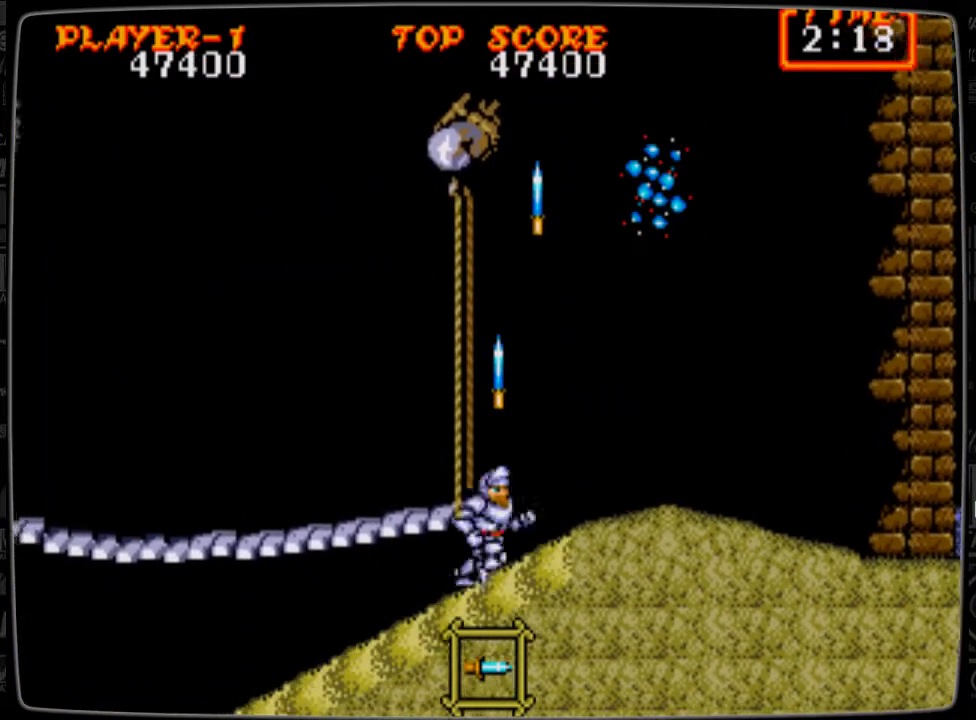
{"buttons": ["DPAD_RIGHT"], "events": [[41, "A", "down"], [83, "A", "up"]]}
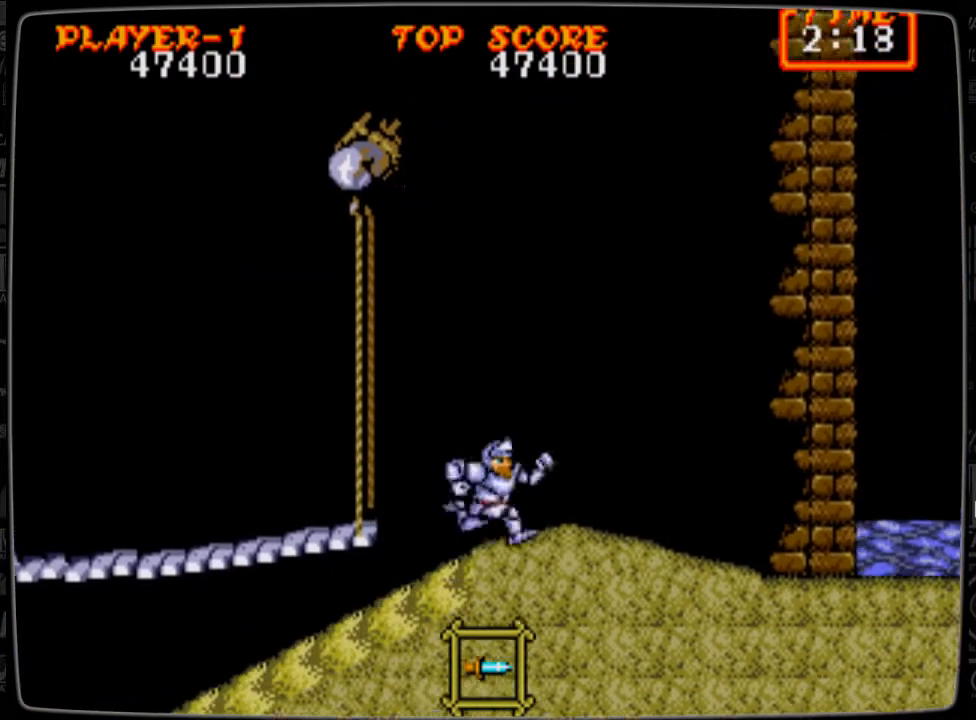
{"buttons": ["DPAD_RIGHT"], "events": [[42, "A", "down"], [84, "A", "up"]]}
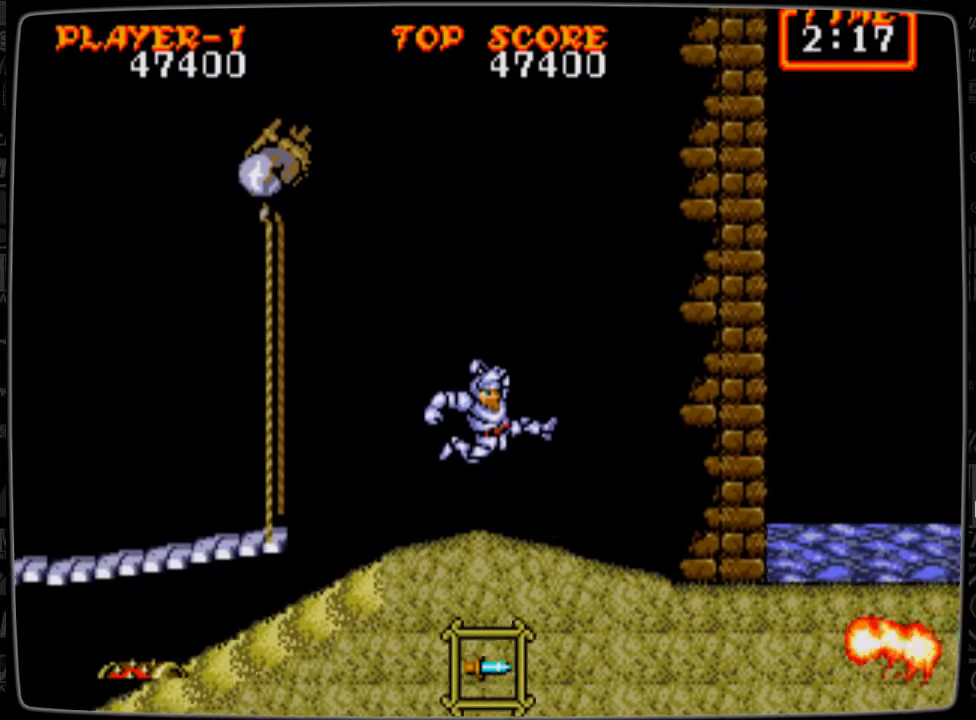
{"buttons": [], "events": [[208, "A", "down"], [250, "A", "up"], [417, "DPAD_RIGHT", "up"]]}
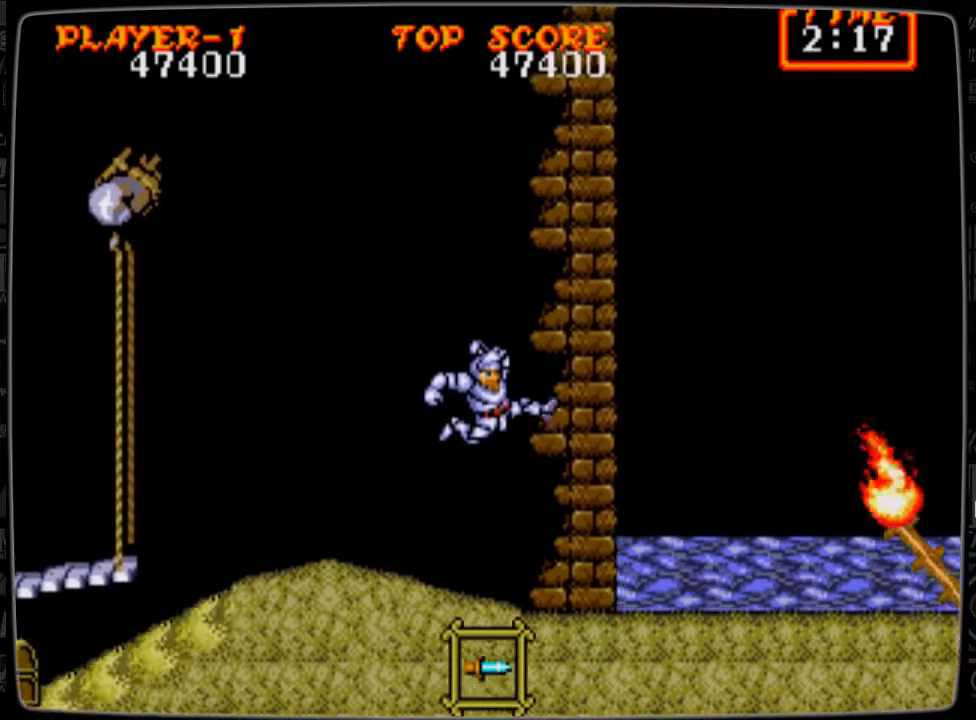
{"buttons": ["DPAD_LEFT"], "events": [[209, "DPAD_LEFT", "down"]]}
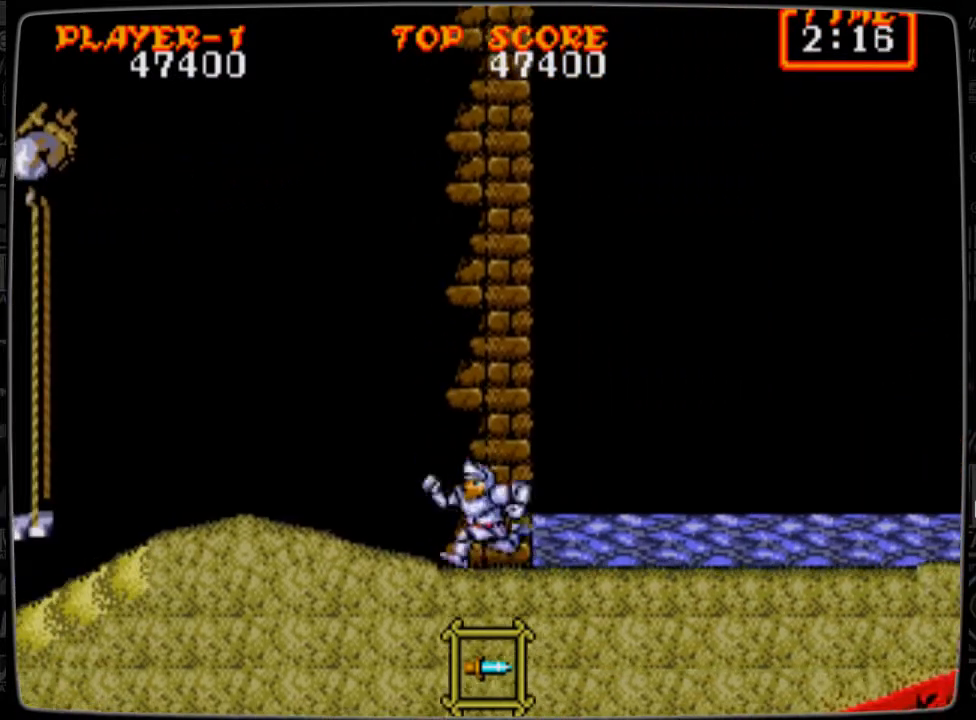
{"buttons": ["DPAD_RIGHT"], "events": [[125, "DPAD_LEFT", "up"], [500, "DPAD_RIGHT", "down"]]}
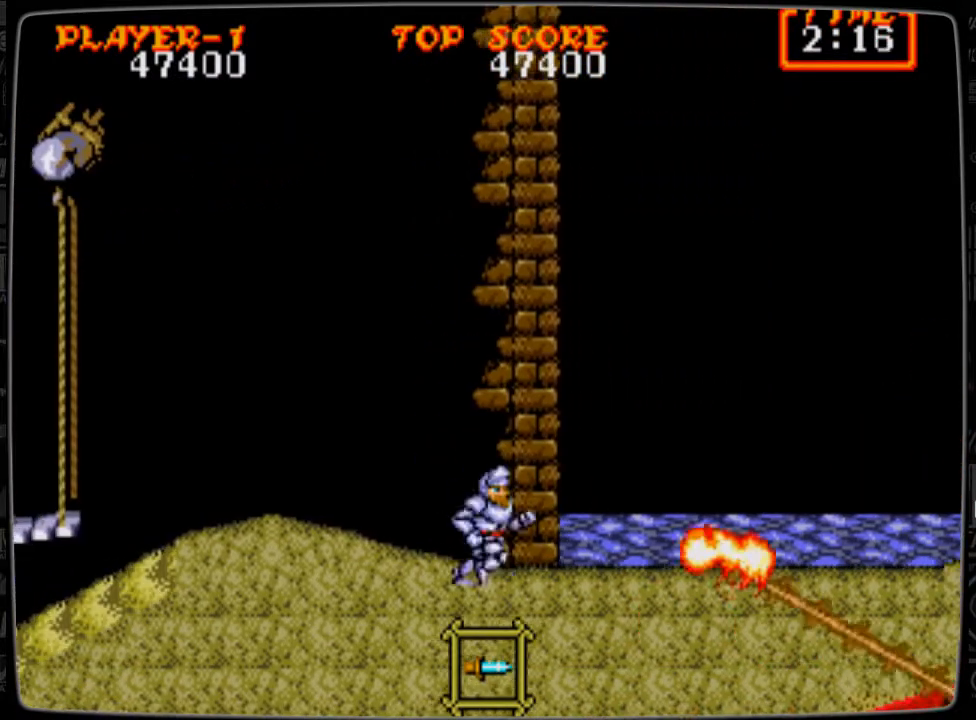
{"buttons": [], "events": [[125, "DPAD_RIGHT", "up"]]}
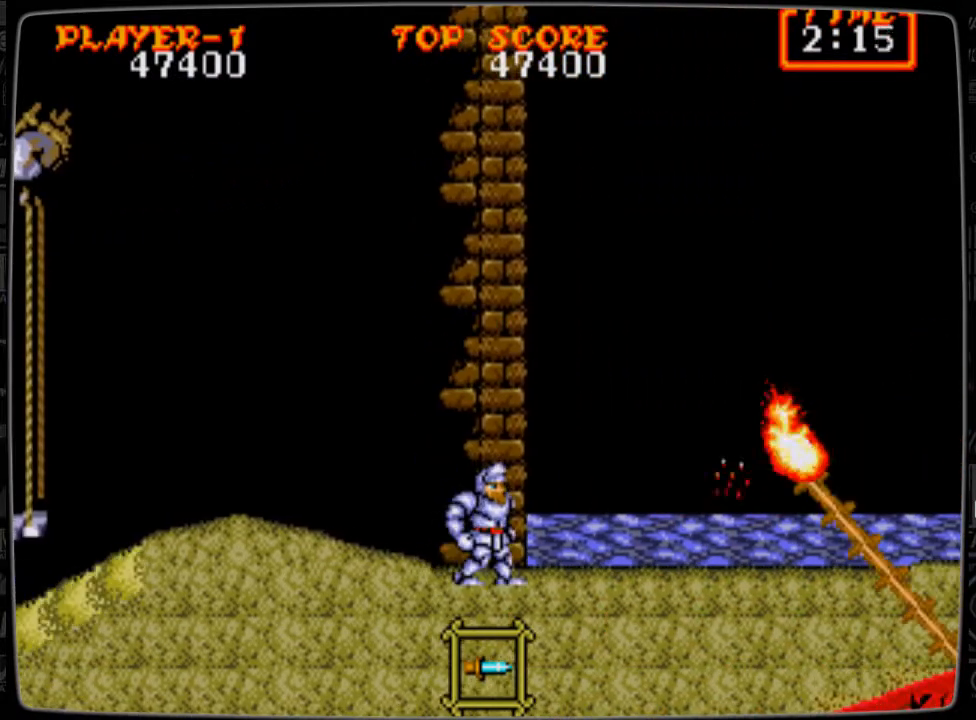
{"buttons": [], "events": []}
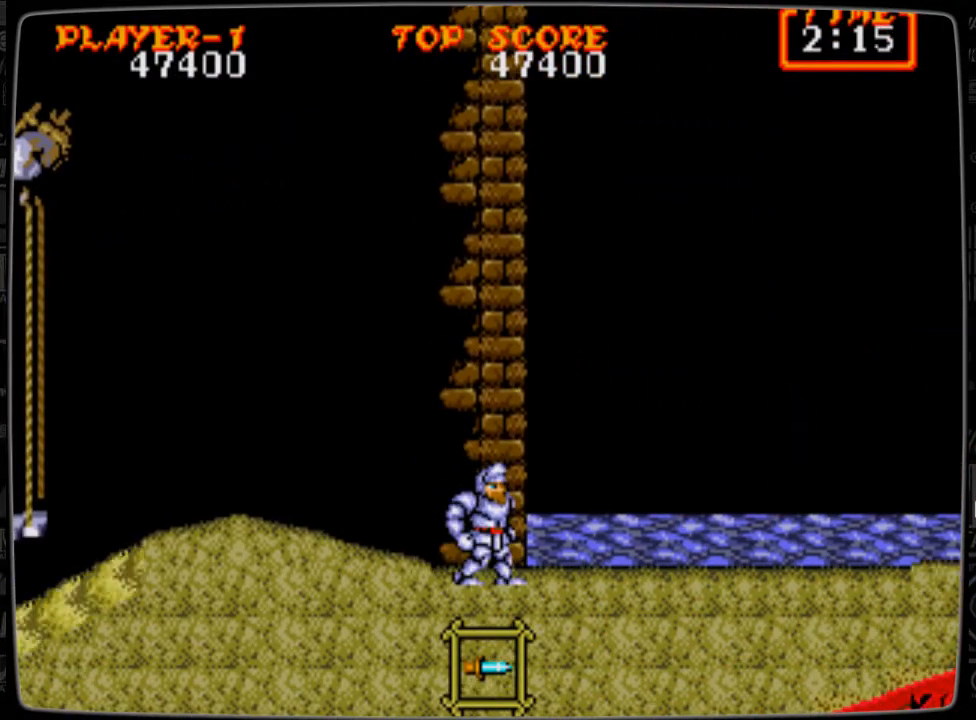
{"buttons": ["DPAD_RIGHT"], "events": [[376, "DPAD_RIGHT", "down"]]}
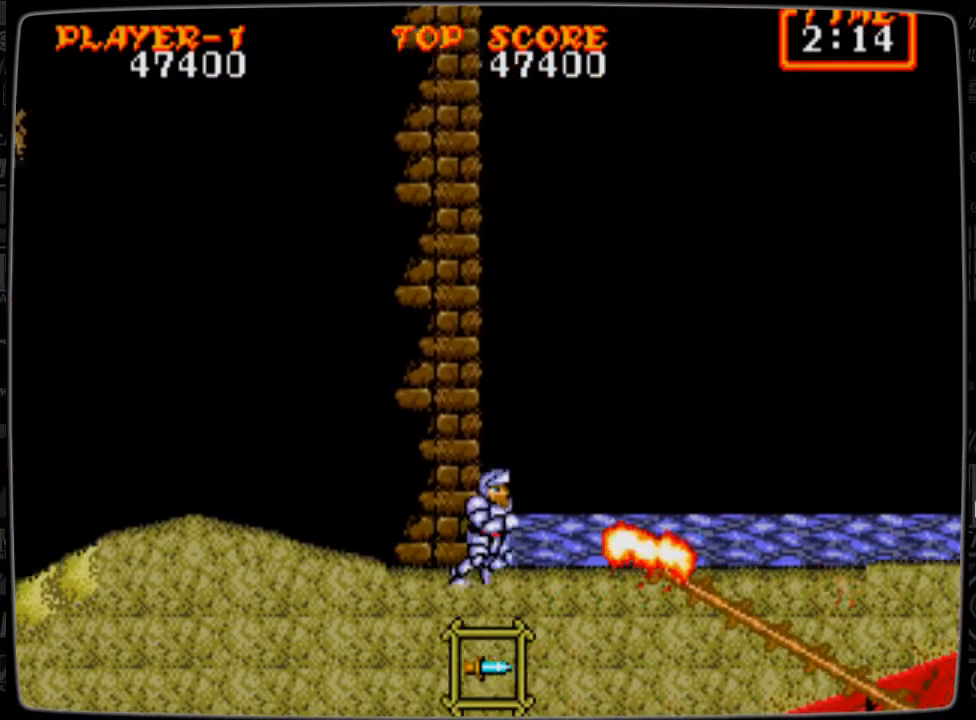
{"buttons": ["DPAD_RIGHT"], "events": []}
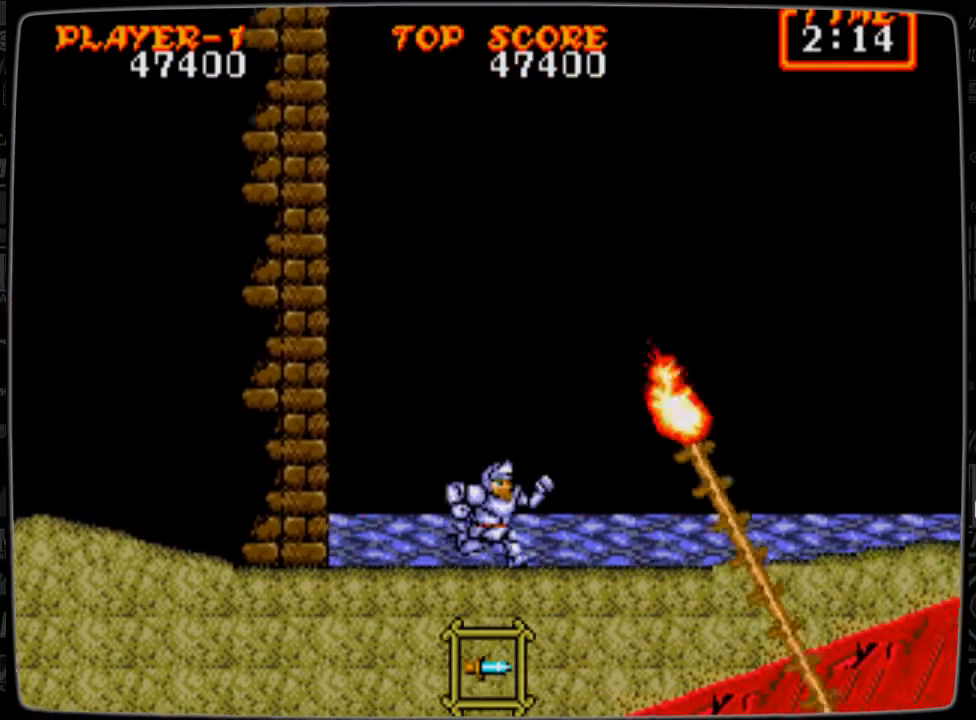
{"buttons": ["DPAD_RIGHT"], "events": [[376, "A", "down"], [417, "A", "up"]]}
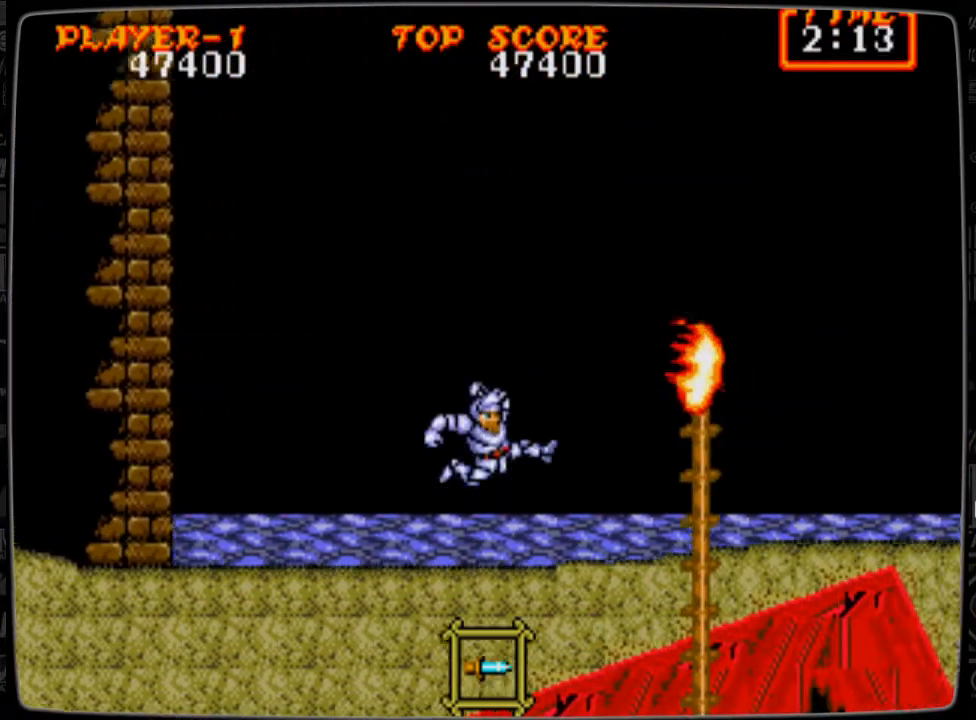
{"buttons": ["DPAD_RIGHT"], "events": []}
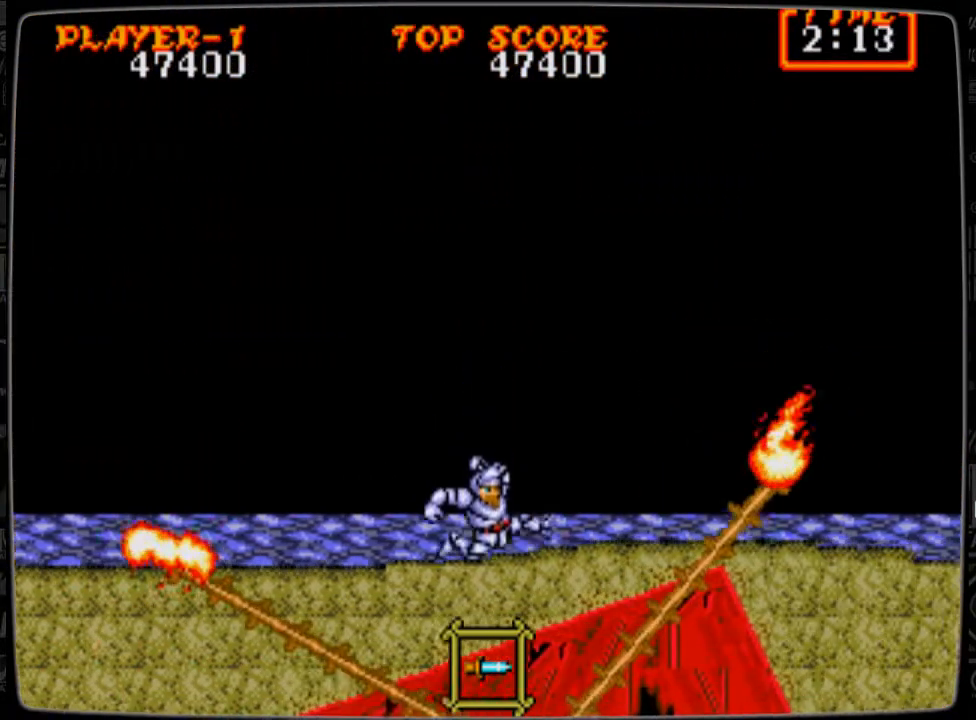
{"buttons": ["DPAD_RIGHT"], "events": [[251, "A", "down"], [292, "A", "up"]]}
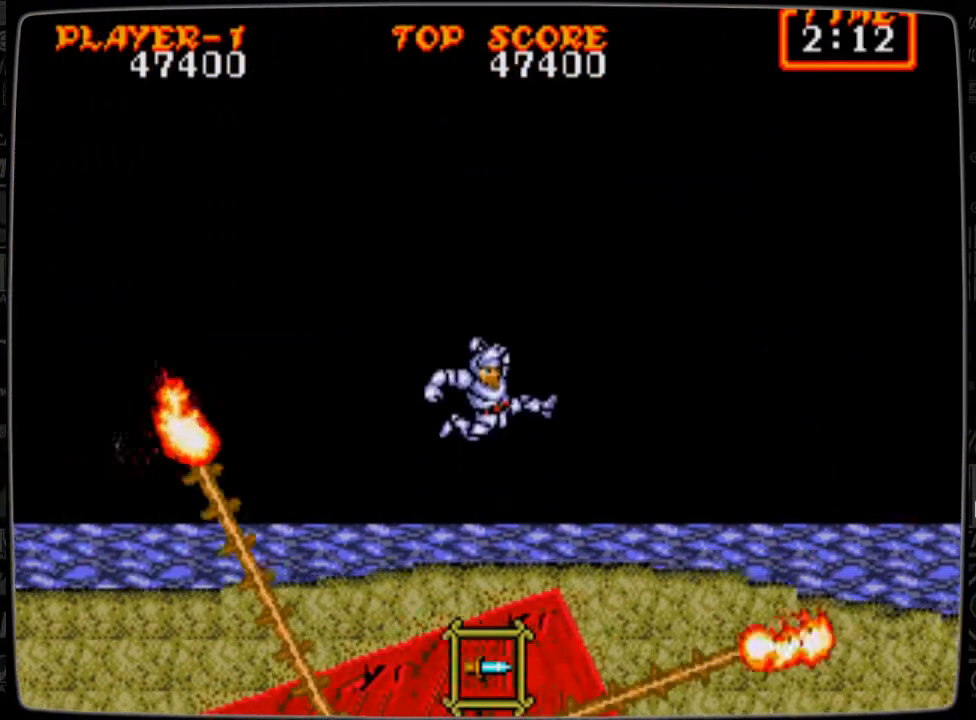
{"buttons": ["DPAD_RIGHT"], "events": []}
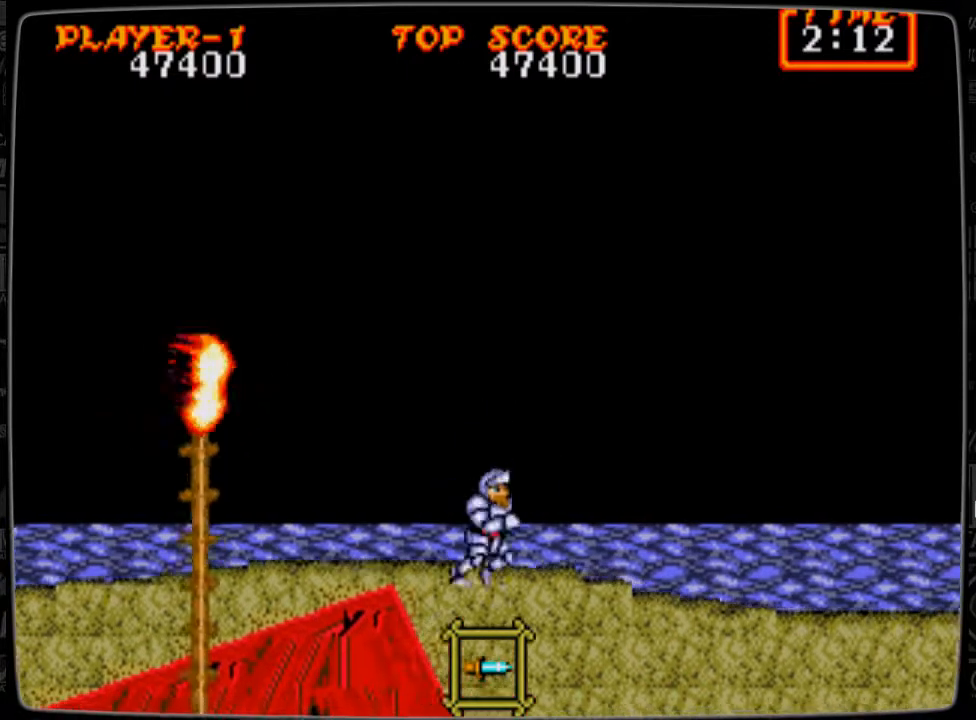
{"buttons": ["DPAD_RIGHT"], "events": []}
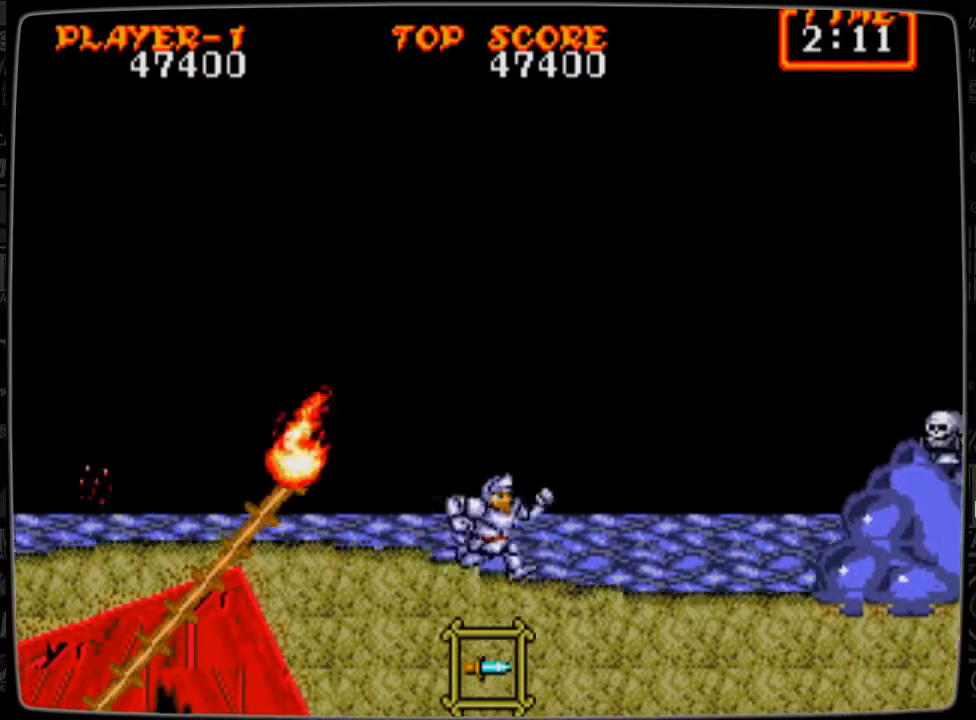
{"buttons": ["DPAD_RIGHT"], "events": []}
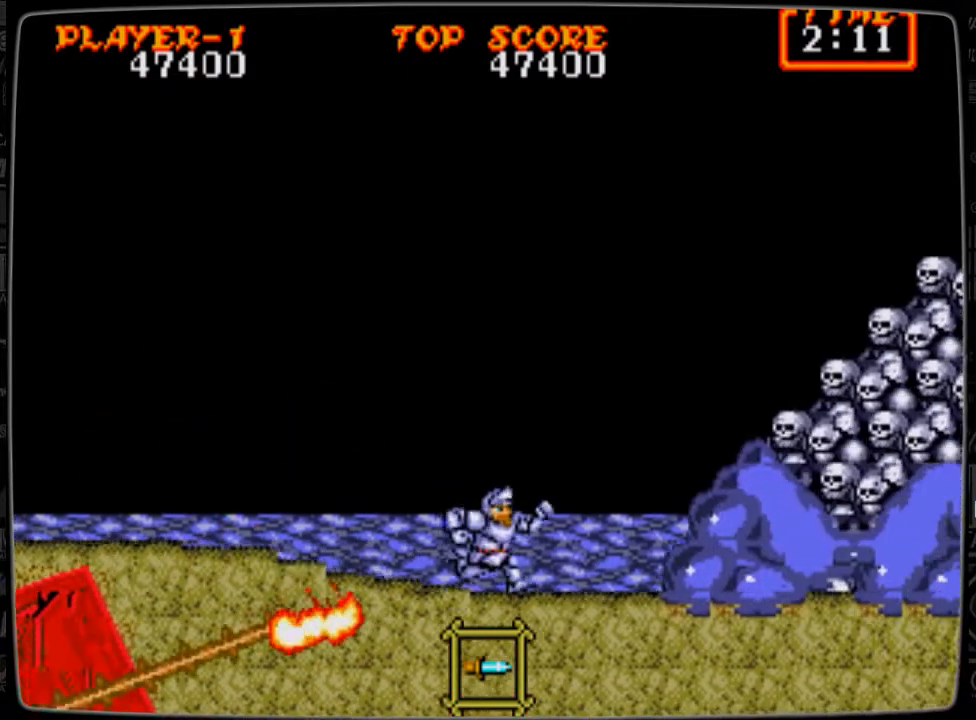
{"buttons": ["DPAD_RIGHT"], "events": []}
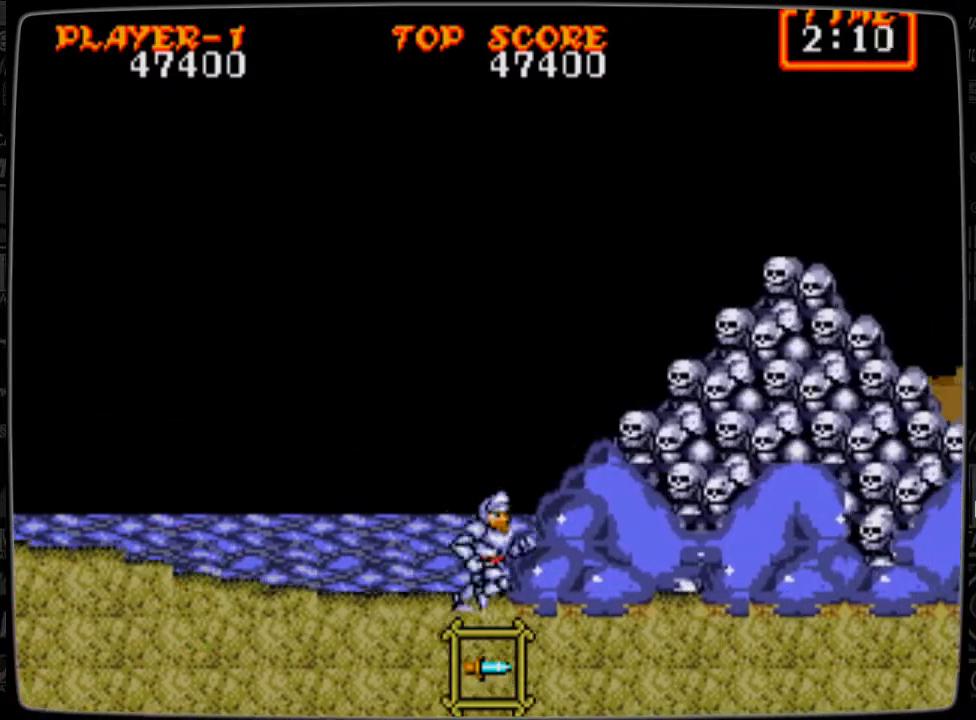
{"buttons": ["DPAD_RIGHT"], "events": []}
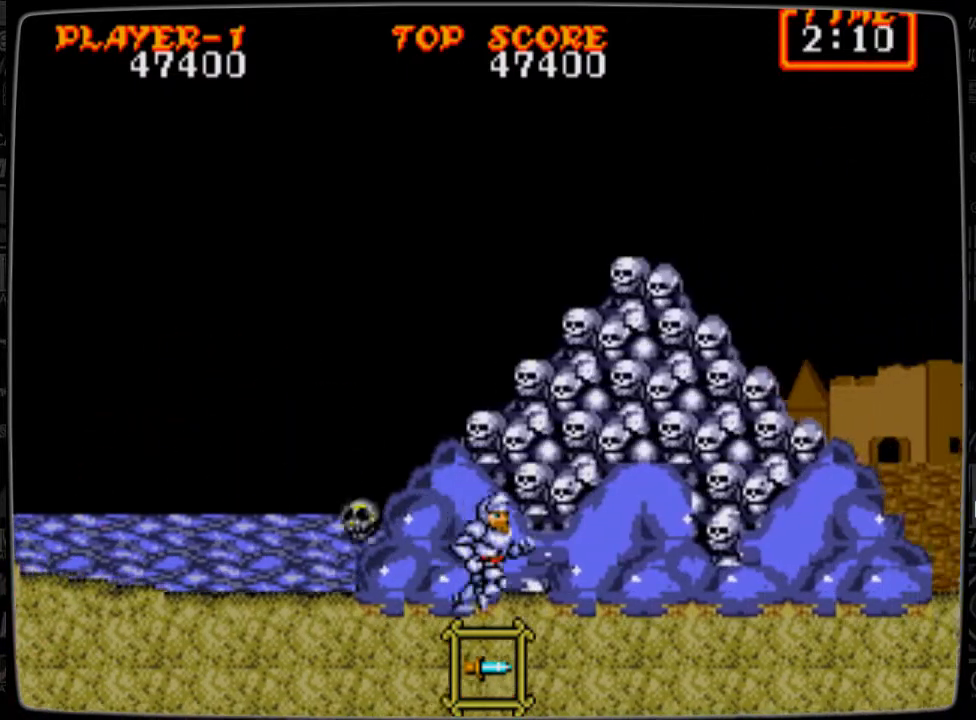
{"buttons": ["DPAD_RIGHT"], "events": []}
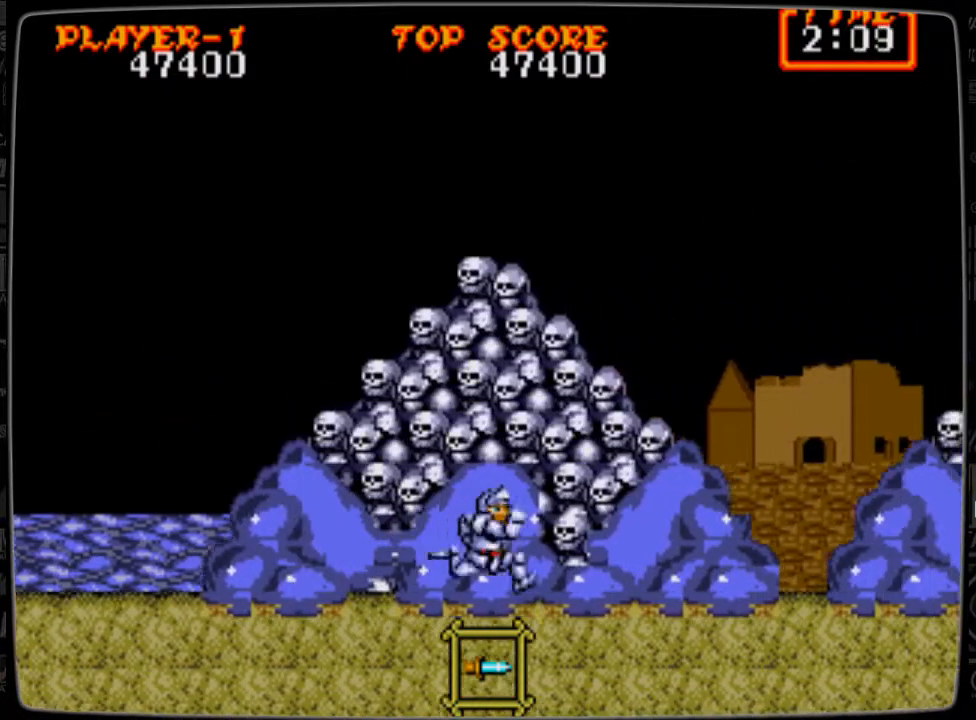
{"buttons": ["B", "DPAD_RIGHT"], "events": [[167, "A", "down"], [250, "A", "up"], [375, "B", "down"], [417, "B", "up"], [500, "B", "down"]]}
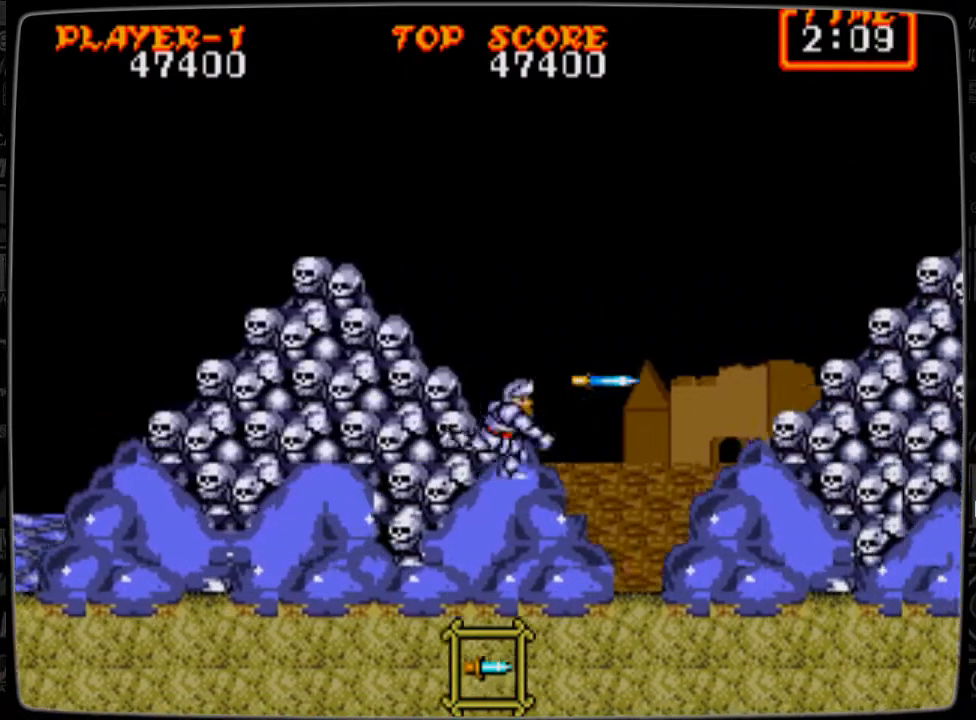
{"buttons": ["A", "DPAD_RIGHT"], "events": [[84, "B", "up"], [417, "A", "down"]]}
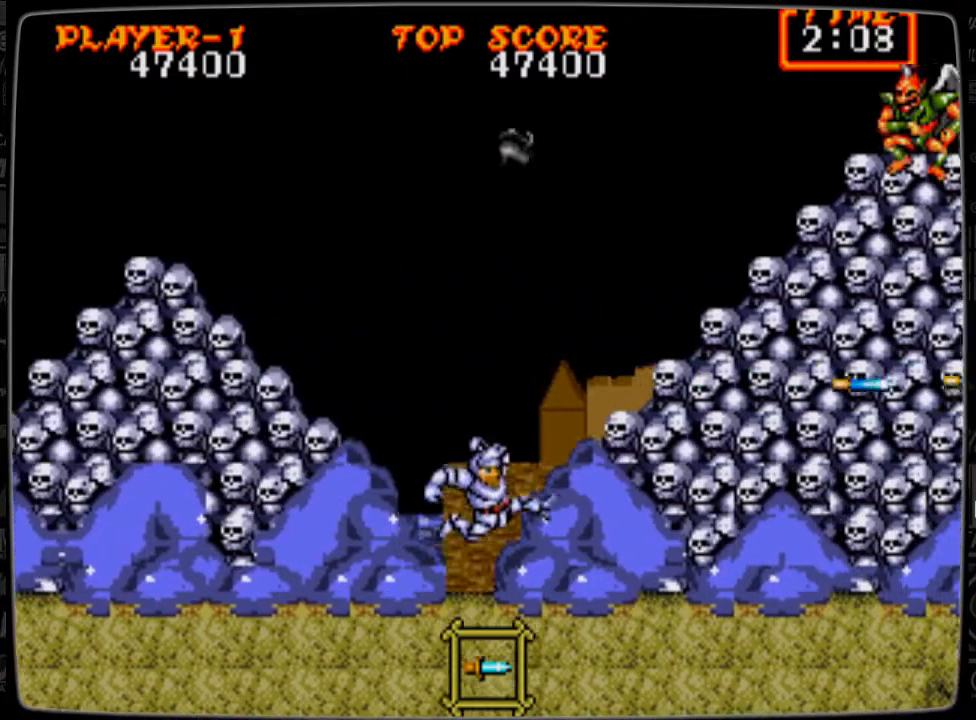
{"buttons": ["DPAD_RIGHT"], "events": [[41, "A", "up"], [125, "B", "down"], [167, "B", "up"], [292, "B", "down"], [333, "B", "up"], [417, "B", "down"], [500, "B", "up"]]}
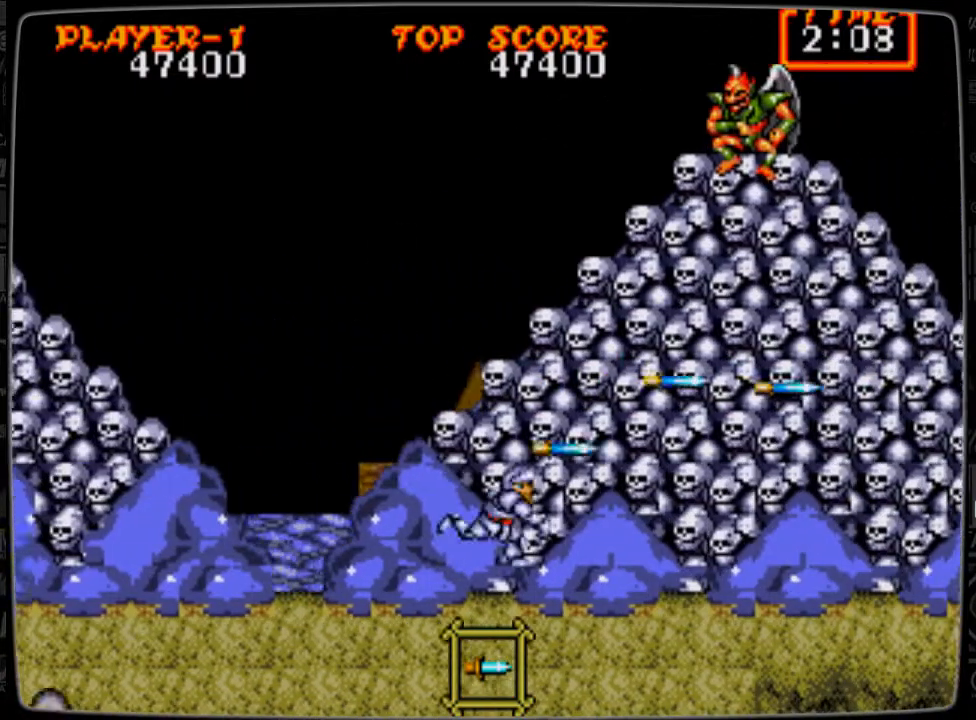
{"buttons": ["DPAD_RIGHT"], "events": [[42, "DPAD_RIGHT", "up"], [376, "A", "down"], [376, "DPAD_RIGHT", "down"], [459, "A", "up"]]}
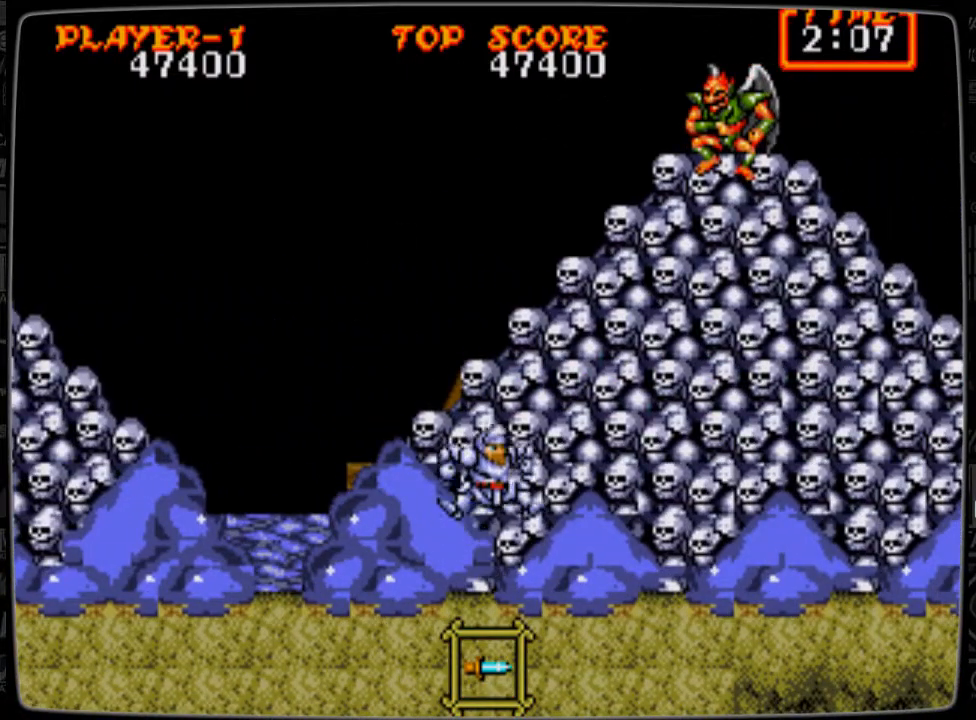
{"buttons": ["DPAD_RIGHT"], "events": [[41, "B", "down"], [83, "B", "up"], [208, "B", "down"], [250, "B", "up"], [333, "DPAD_RIGHT", "up"], [459, "DPAD_RIGHT", "down"]]}
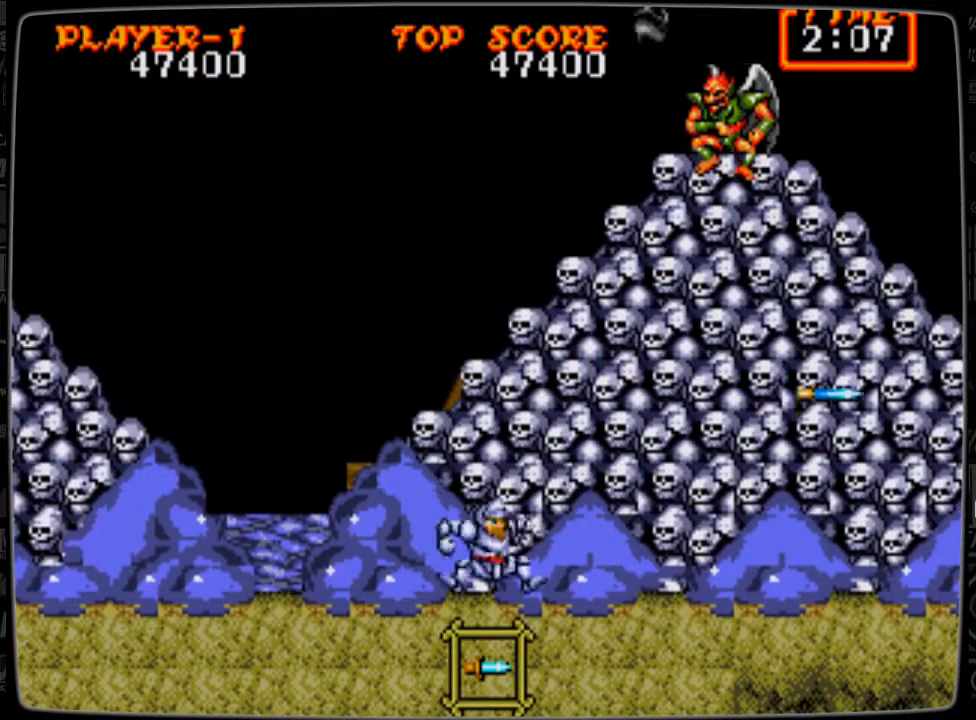
{"buttons": ["B", "DPAD_RIGHT"], "events": [[42, "A", "down"], [167, "A", "up"], [209, "B", "down"], [292, "B", "up"], [376, "B", "down"], [459, "B", "up"], [501, "B", "down"]]}
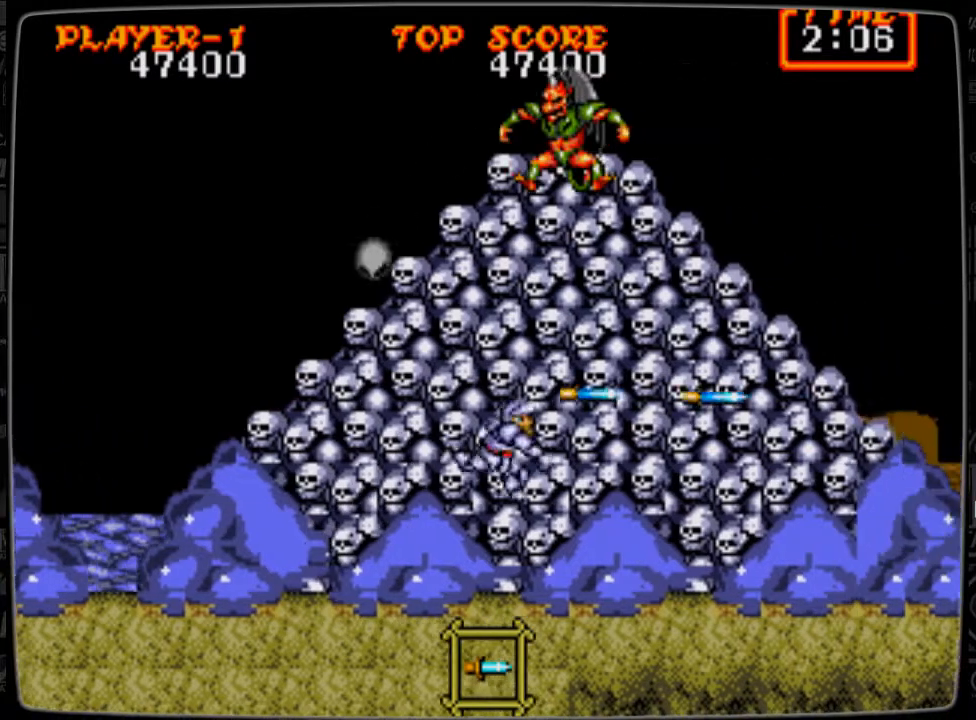
{"buttons": ["DPAD_UP"], "events": [[125, "B", "up"], [250, "DPAD_RIGHT", "up"], [250, "DPAD_UP", "down"], [375, "B", "down"], [417, "B", "up"]]}
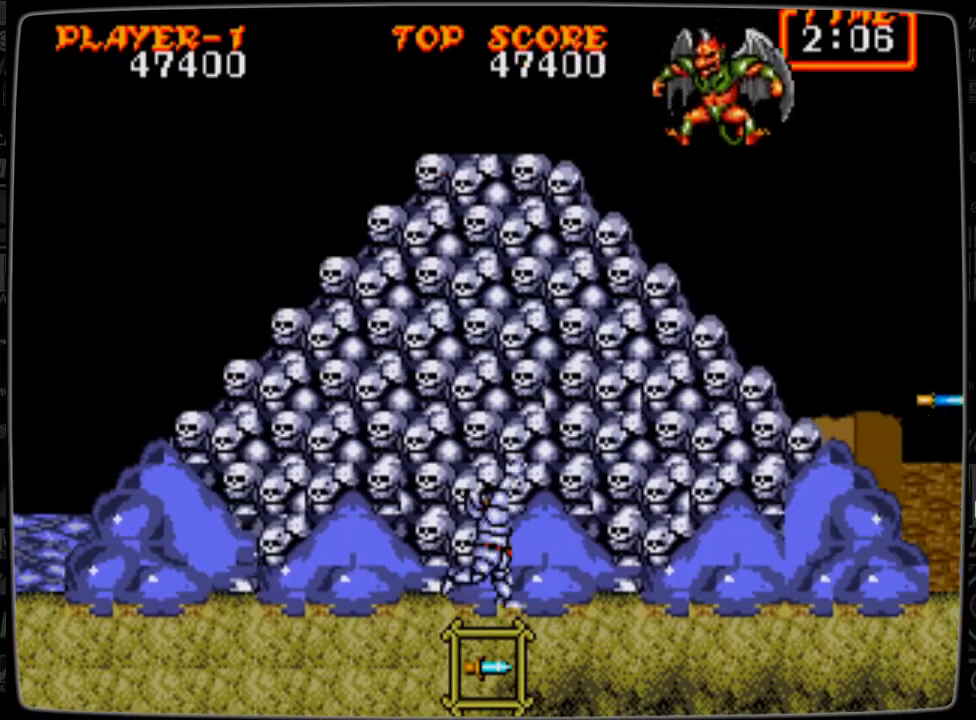
{"buttons": [], "events": [[42, "B", "down"], [84, "B", "up"], [125, "DPAD_UP", "up"], [209, "A", "down"], [334, "A", "up"], [376, "B", "down"], [417, "B", "up"]]}
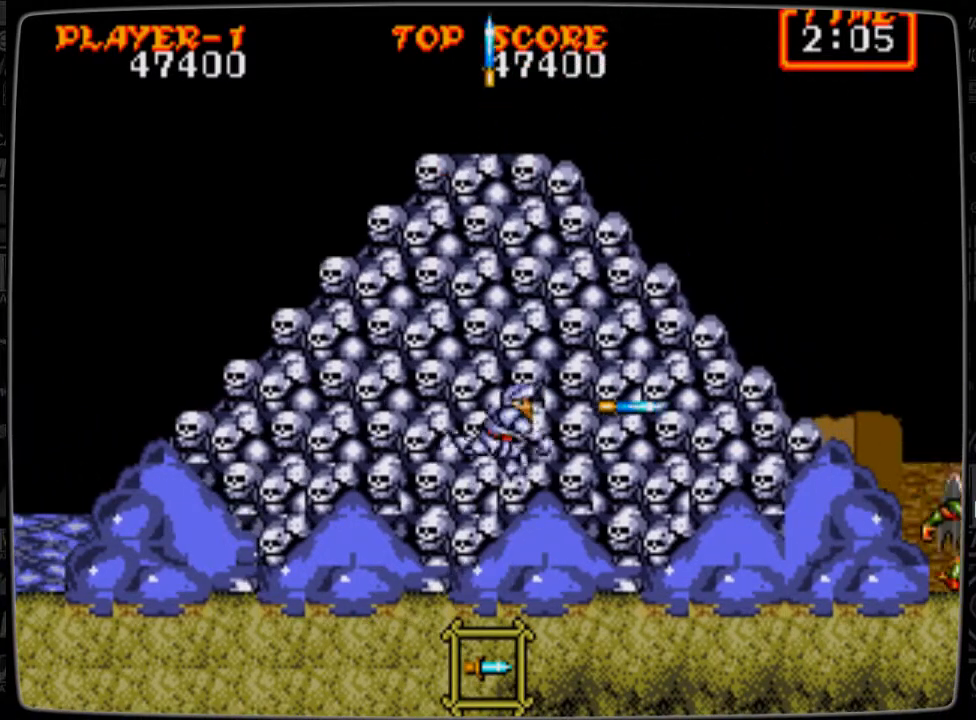
{"buttons": [], "events": [[41, "B", "down"], [83, "B", "up"], [167, "B", "down"], [250, "B", "up"], [333, "B", "down"], [375, "B", "up"], [459, "B", "down"], [500, "B", "up"]]}
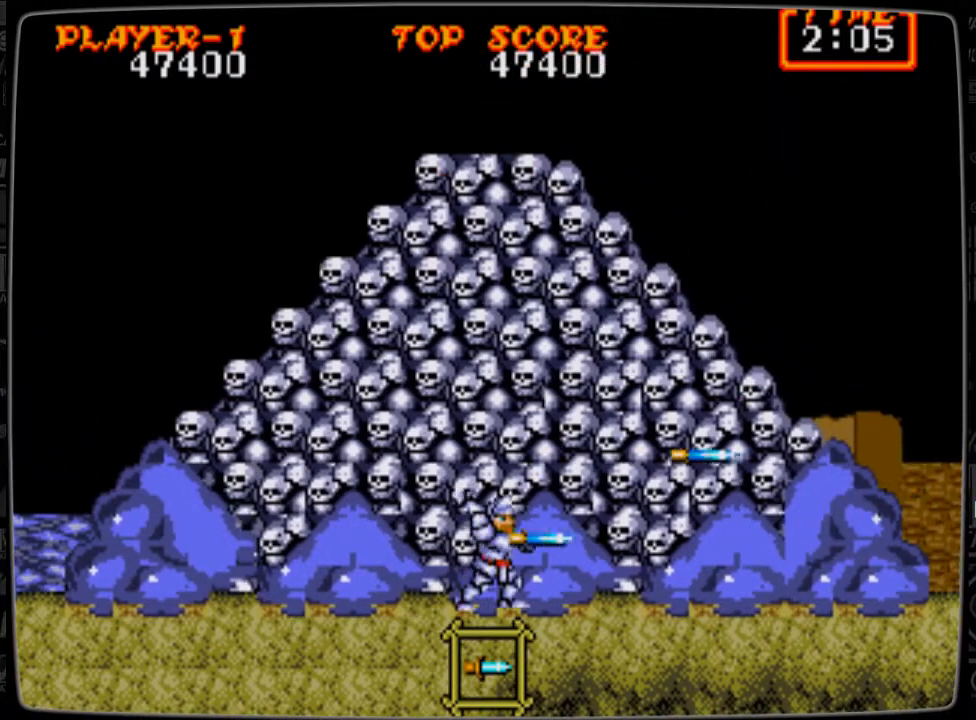
{"buttons": ["A", "DPAD_RIGHT"], "events": [[42, "DPAD_RIGHT", "down"], [84, "B", "down"], [125, "B", "up"], [251, "B", "down"], [334, "B", "up"], [459, "A", "down"], [459, "B", "down"], [501, "B", "up"]]}